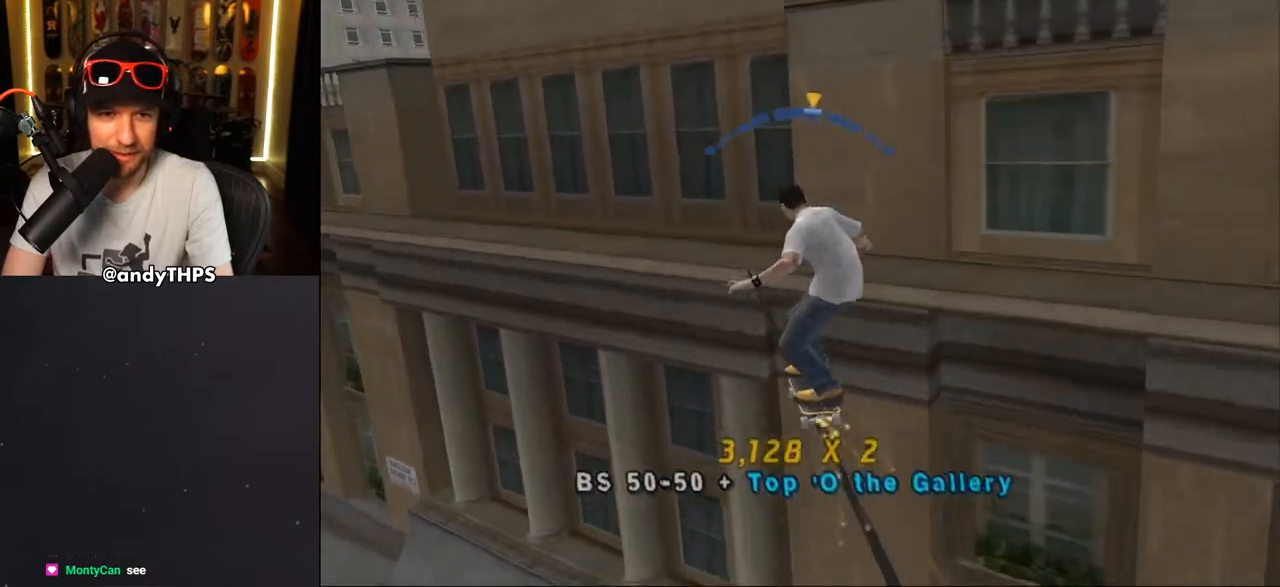
Gameplay with a controller (PlayStation layout); each line is a JSON object with the inputs held at the frame after it. "events" lists button and stick changes between this image and that frame as [ms after this image, input, new state], when the widget could be followed in between. Not read: L2 R2.
{"buttons": ["CROSS"], "left_stick": "center", "right_stick": "center", "events": [[183, "DPAD_LEFT", "down"], [183, "DPAD_UP", "down"], [283, "DPAD_UP", "up"], [300, "DPAD_LEFT", "up"]]}
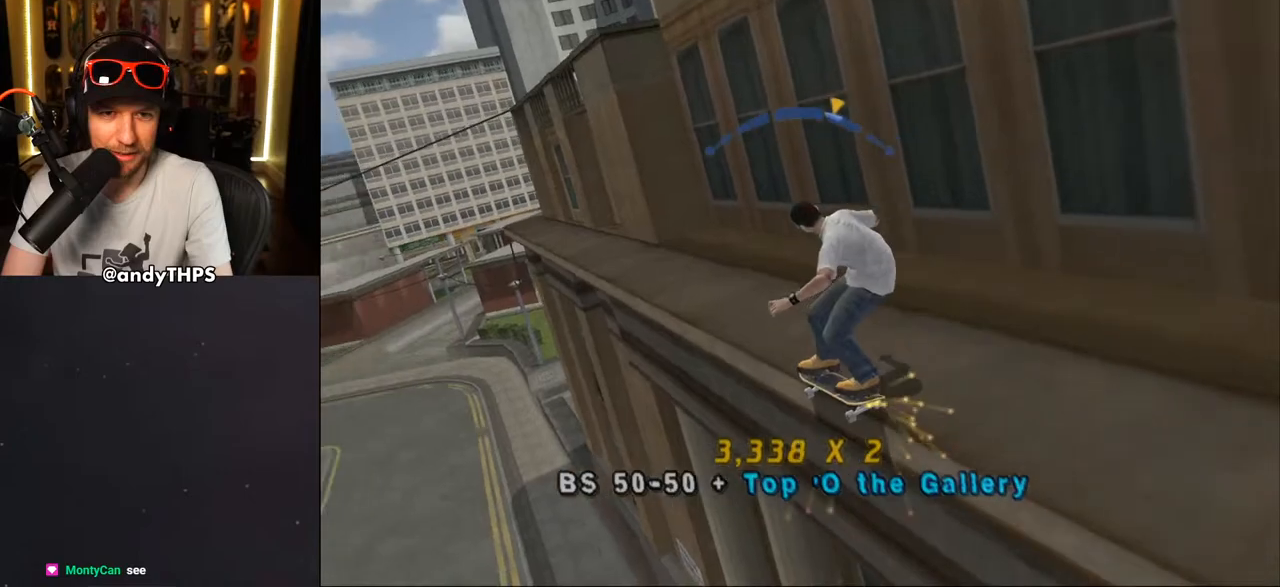
{"buttons": ["TRIANGLE", "DPAD_DOWN", "DPAD_RIGHT"], "left_stick": "center", "right_stick": "center", "events": [[300, "DPAD_RIGHT", "down"], [350, "CROSS", "up"], [350, "DPAD_DOWN", "down"], [383, "TRIANGLE", "down"]]}
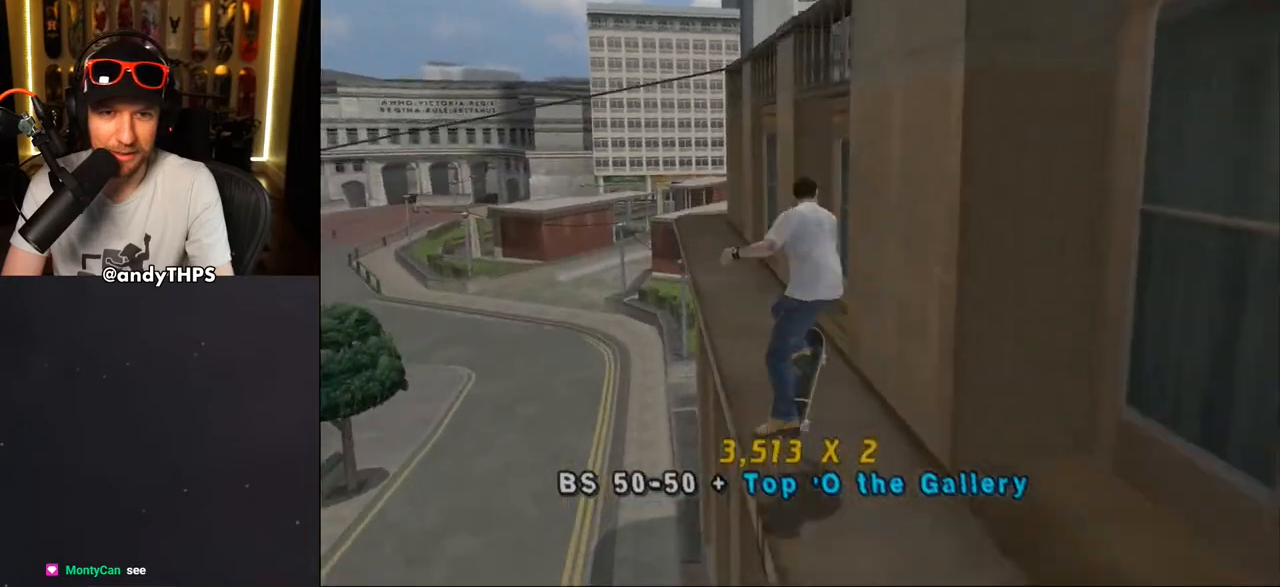
{"buttons": ["TRIANGLE", "DPAD_DOWN", "DPAD_RIGHT"], "left_stick": "center", "right_stick": "center", "events": [[17, "CROSS", "down"], [17, "DPAD_DOWN", "up"], [83, "CROSS", "up"], [183, "DPAD_DOWN", "down"], [200, "CROSS", "down"], [267, "CROSS", "up"], [350, "CROSS", "down"], [350, "TRIANGLE", "up"], [383, "CROSS", "up"], [383, "TRIANGLE", "down"]]}
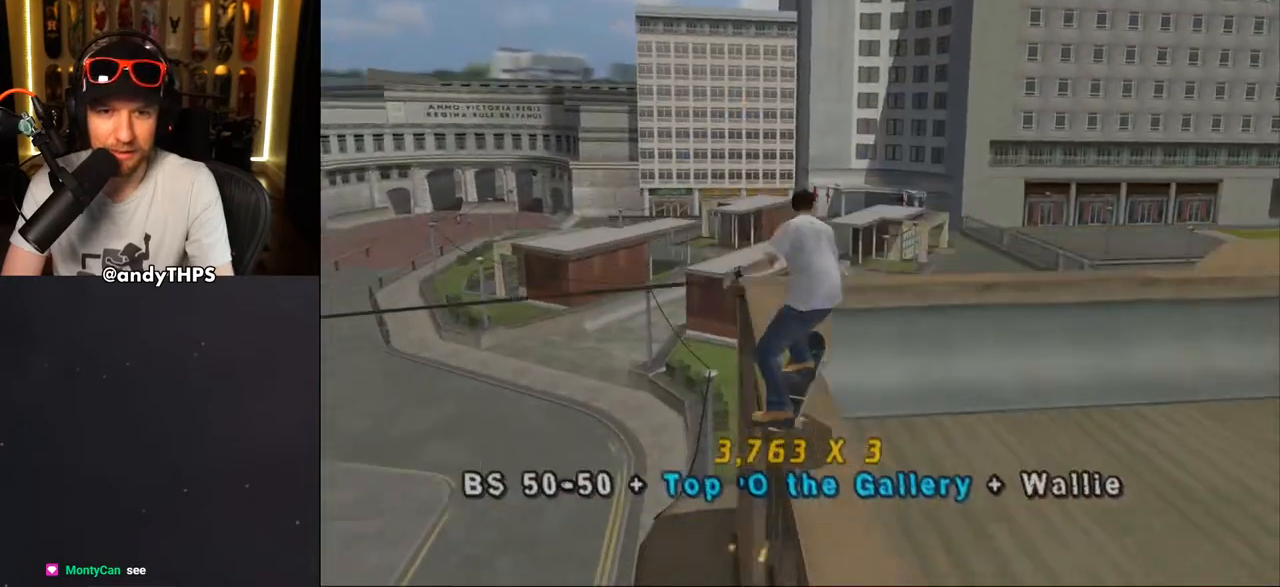
{"buttons": [], "left_stick": "center", "right_stick": "center", "events": [[17, "R1", "down"], [433, "R1", "up"], [467, "DPAD_DOWN", "up"], [467, "TRIANGLE", "up"], [483, "DPAD_RIGHT", "up"]]}
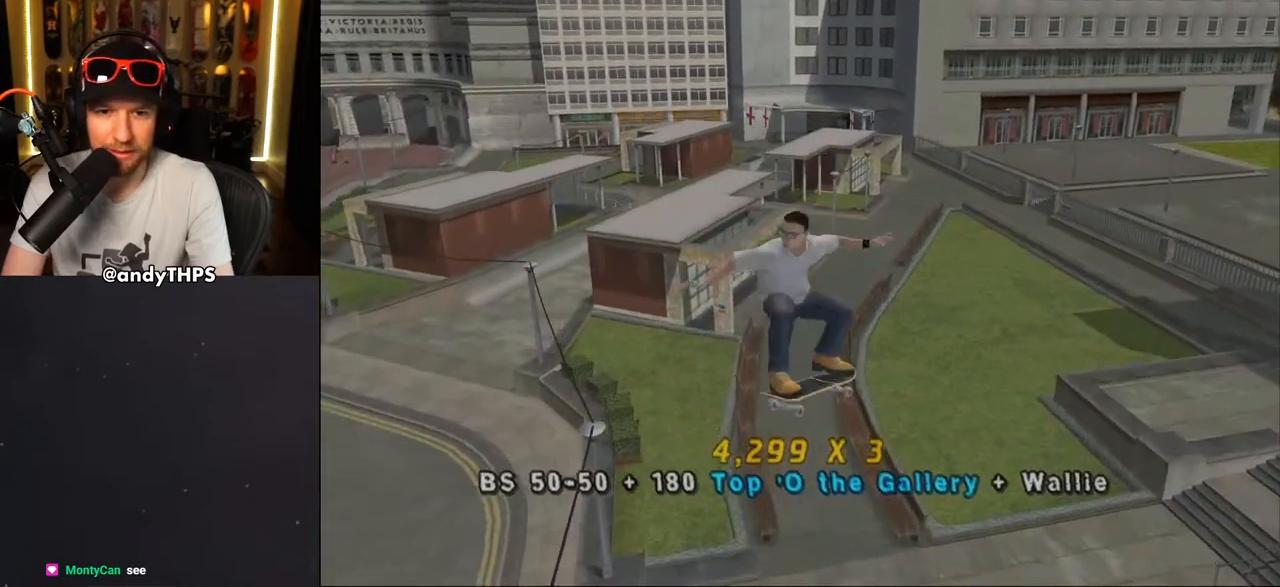
{"buttons": [], "left_stick": "center", "right_stick": "down-left", "events": [[200, "L1", "down"], [350, "right_stick", "down-left"], [367, "L1", "up"]]}
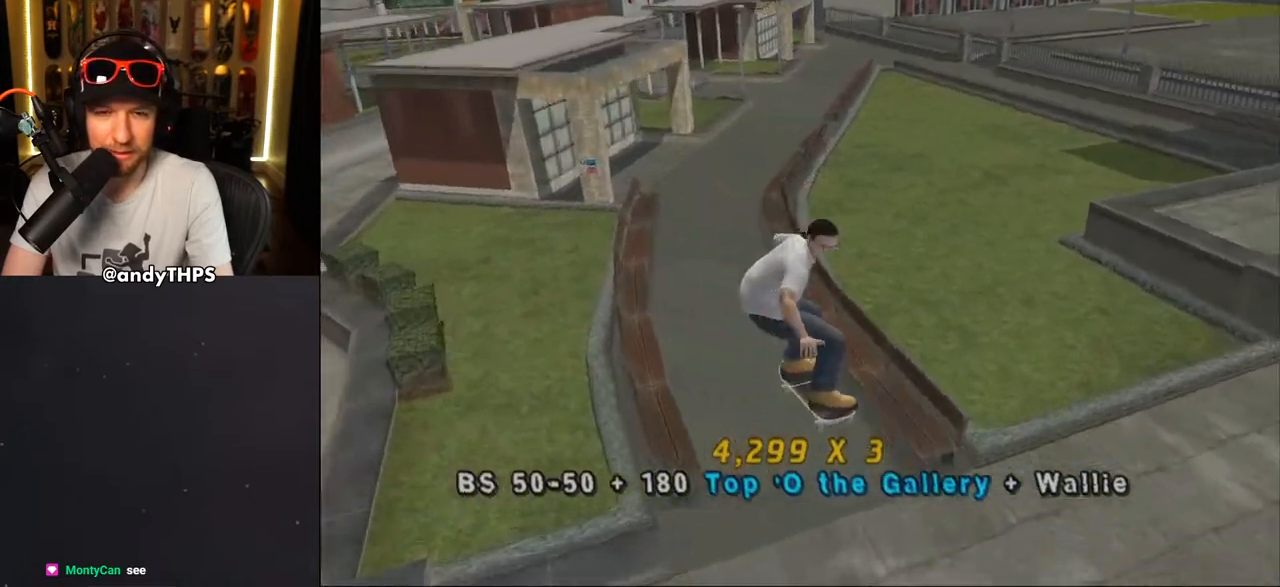
{"buttons": ["START"], "left_stick": "center", "right_stick": "center", "events": [[100, "right_stick", "down"], [167, "START", "down"], [283, "DPAD_UP", "down"], [333, "DPAD_UP", "up"], [333, "right_stick", "center"], [433, "DPAD_UP", "down"], [500, "DPAD_UP", "up"]]}
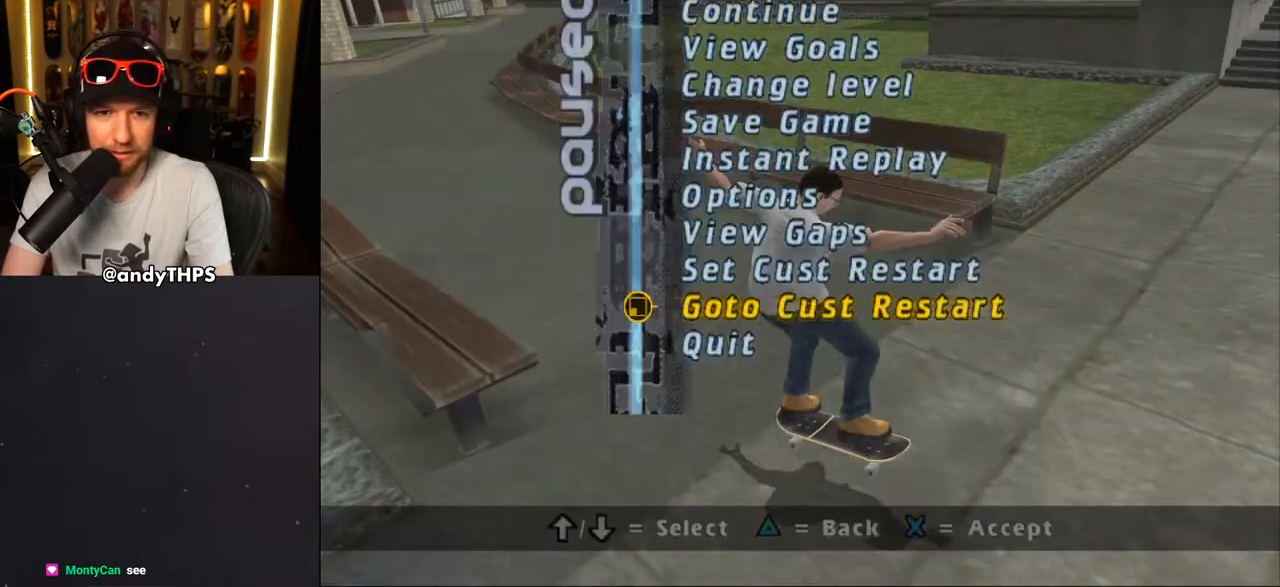
{"buttons": ["CROSS", "DPAD_RIGHT"], "left_stick": "center", "right_stick": "center", "events": [[67, "START", "up"], [233, "CROSS", "down"], [317, "CROSS", "up"], [417, "CROSS", "down"], [417, "DPAD_RIGHT", "down"]]}
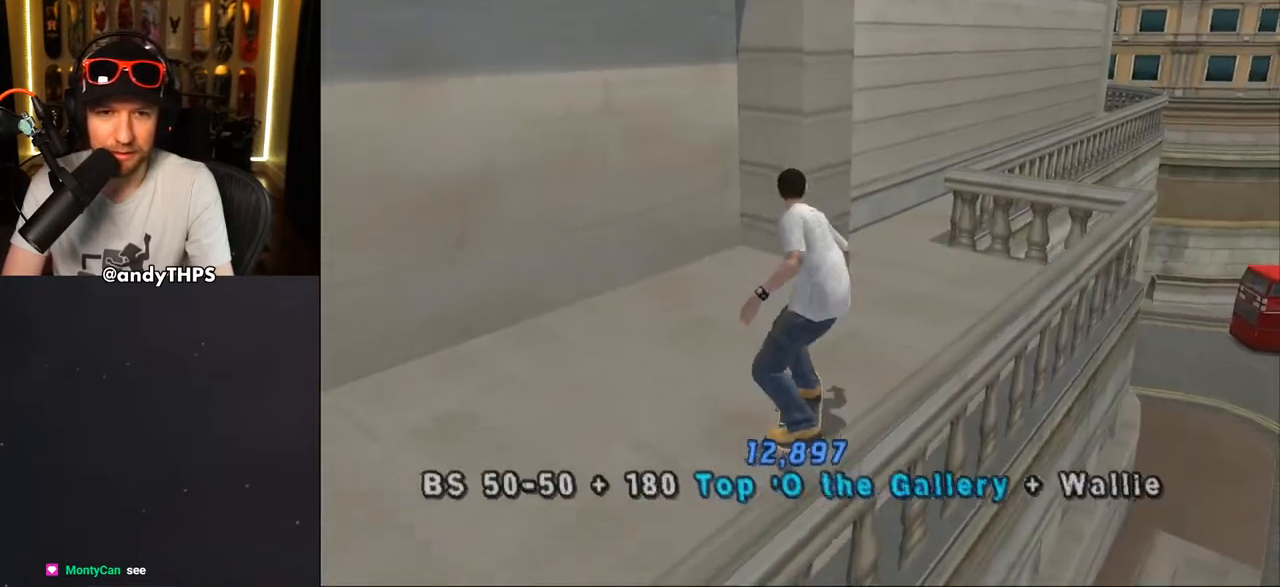
{"buttons": ["TRIANGLE"], "left_stick": "center", "right_stick": "center", "events": [[150, "DPAD_RIGHT", "up"], [283, "DPAD_RIGHT", "down"], [400, "DPAD_RIGHT", "up"], [433, "CROSS", "up"], [433, "TRIANGLE", "down"]]}
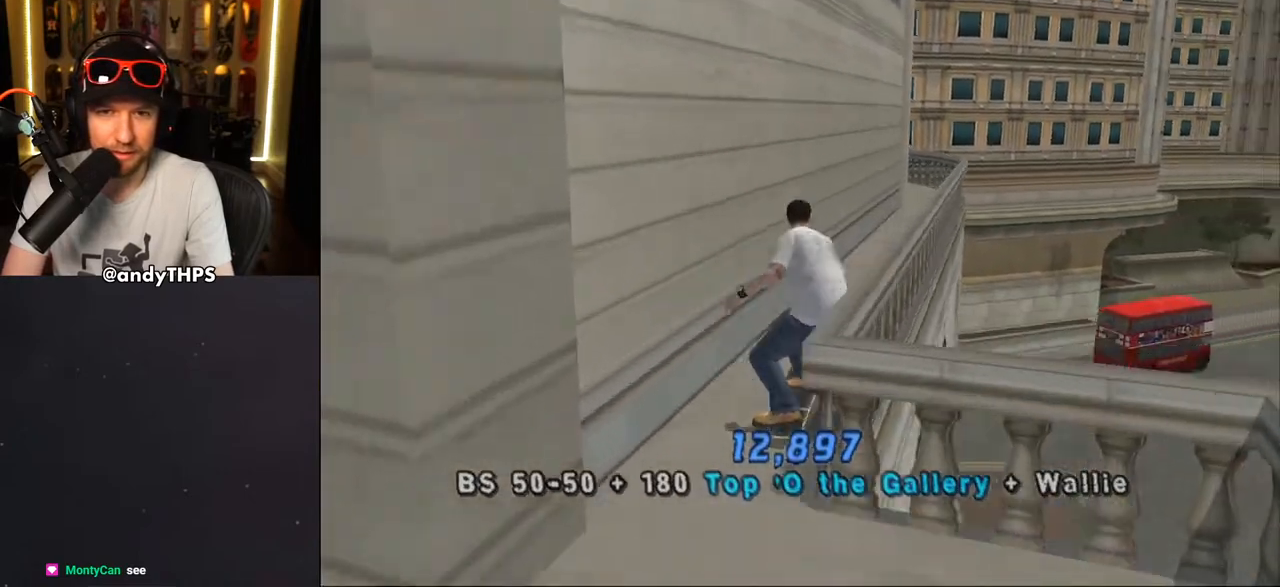
{"buttons": ["CROSS"], "left_stick": "center", "right_stick": "center", "events": [[350, "TRIANGLE", "up"], [400, "CROSS", "down"]]}
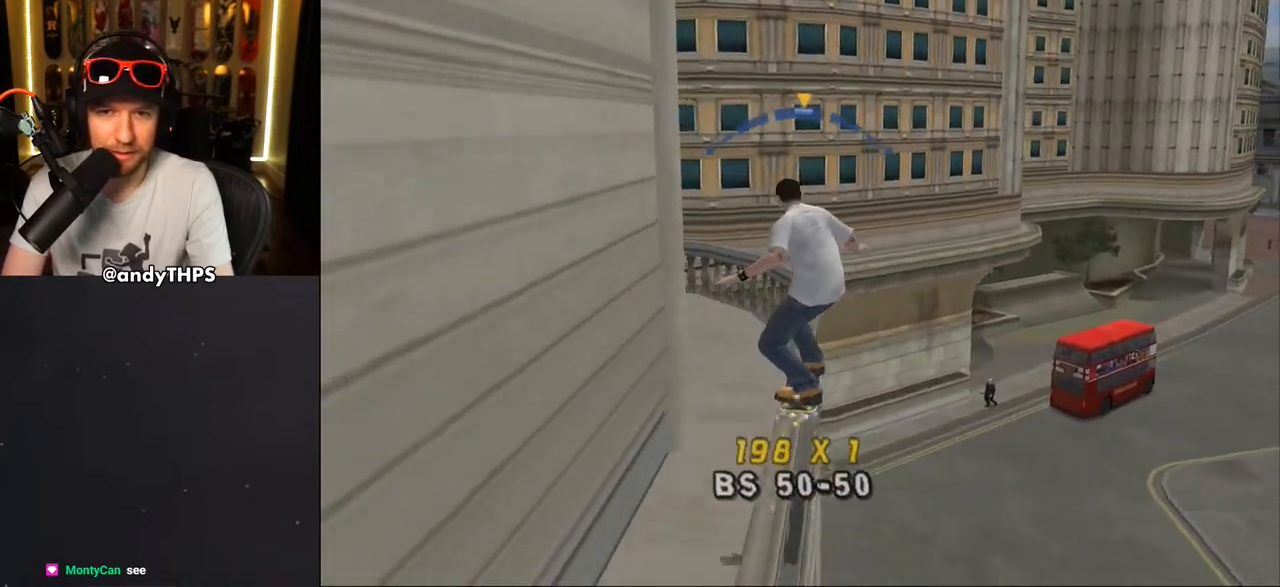
{"buttons": ["R1", "DPAD_DOWN", "DPAD_RIGHT"], "left_stick": "center", "right_stick": "center", "events": [[167, "DPAD_LEFT", "down"], [267, "DPAD_LEFT", "up"], [367, "DPAD_RIGHT", "down"], [417, "DPAD_DOWN", "down"], [467, "CROSS", "up"], [483, "R1", "down"]]}
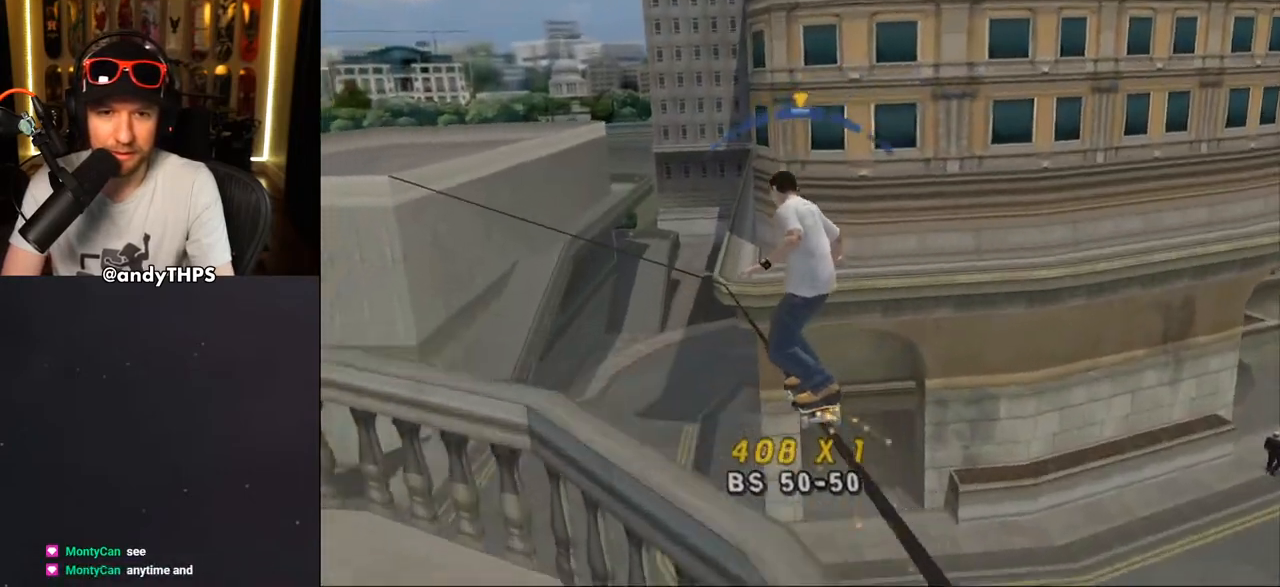
{"buttons": ["R1"], "left_stick": "center", "right_stick": "center", "events": [[33, "CROSS", "down"], [83, "R1", "up"], [150, "DPAD_DOWN", "up"], [217, "DPAD_RIGHT", "up"], [233, "CROSS", "up"], [250, "R1", "down"]]}
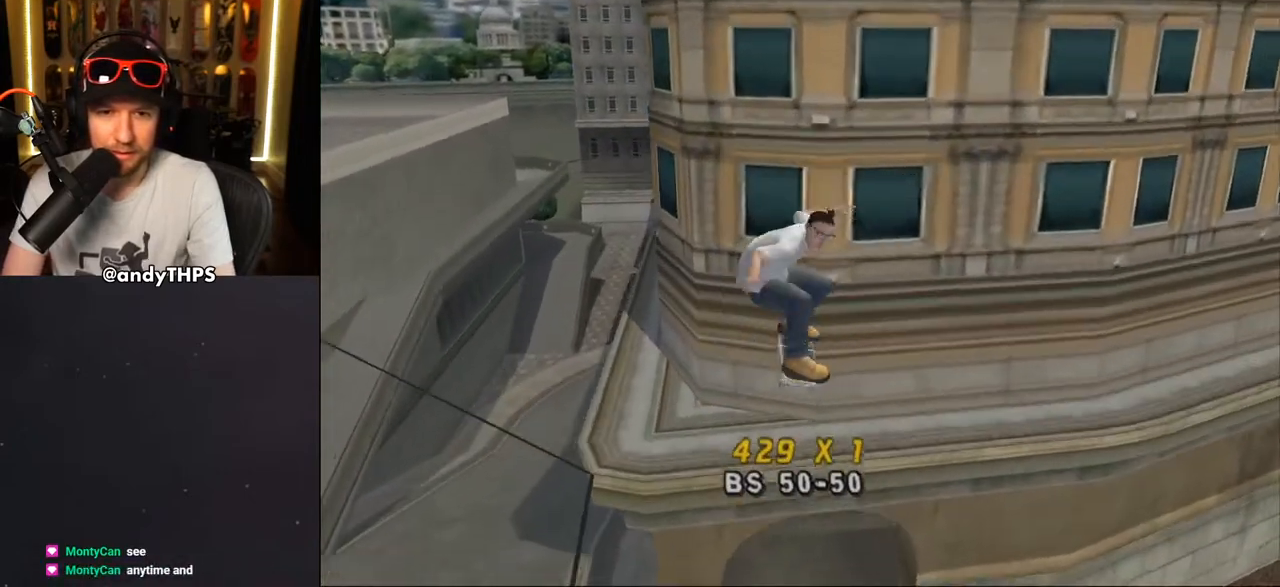
{"buttons": ["DPAD_DOWN"], "left_stick": "center", "right_stick": "center", "events": [[150, "DPAD_RIGHT", "down"], [183, "DPAD_DOWN", "down"], [183, "R1", "up"], [217, "DPAD_RIGHT", "up"]]}
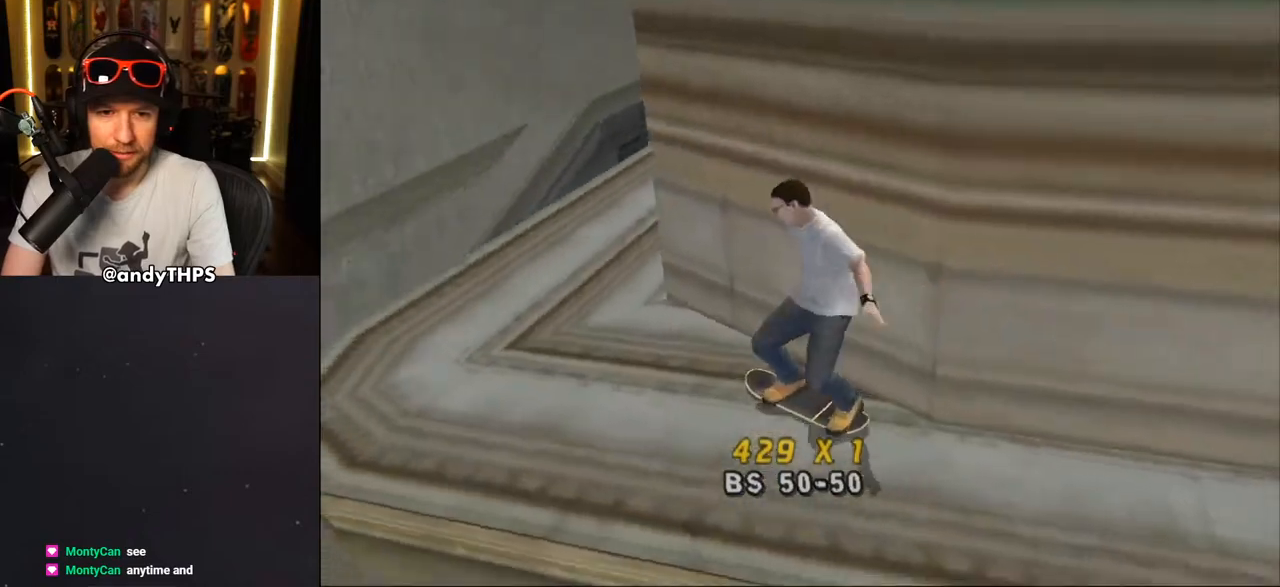
{"buttons": [], "left_stick": "center", "right_stick": "center", "events": [[267, "L1", "down"], [267, "R1", "down"], [383, "L1", "up"], [383, "R1", "up"], [417, "DPAD_DOWN", "up"]]}
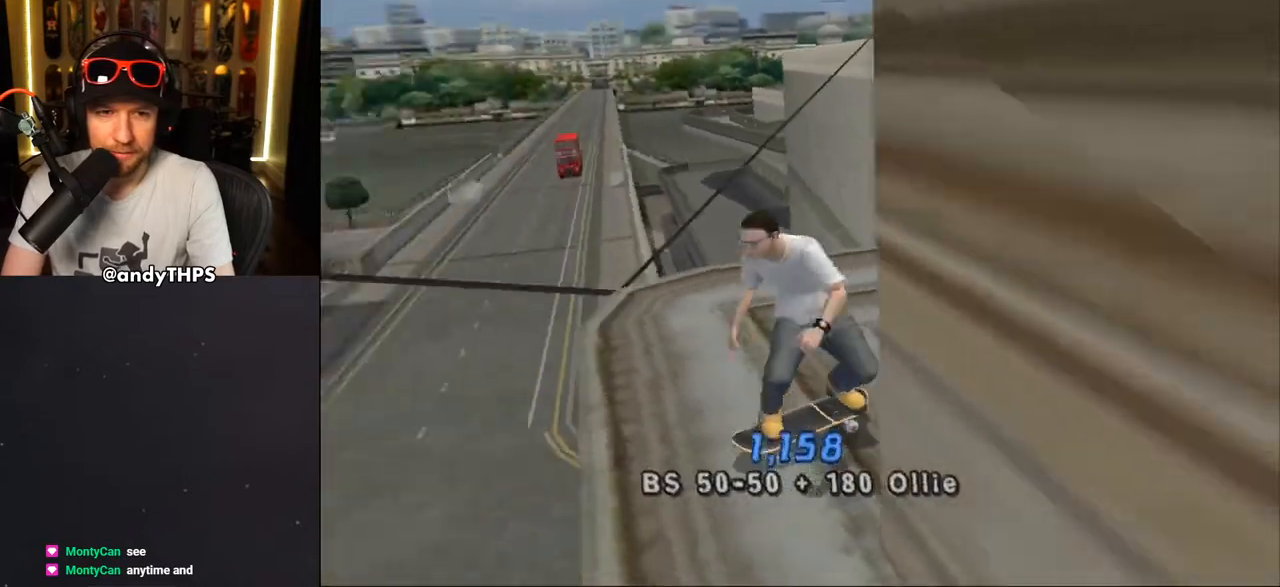
{"buttons": ["CROSS", "DPAD_DOWN"], "left_stick": "center", "right_stick": "center", "events": [[150, "DPAD_DOWN", "down"], [217, "CROSS", "down"]]}
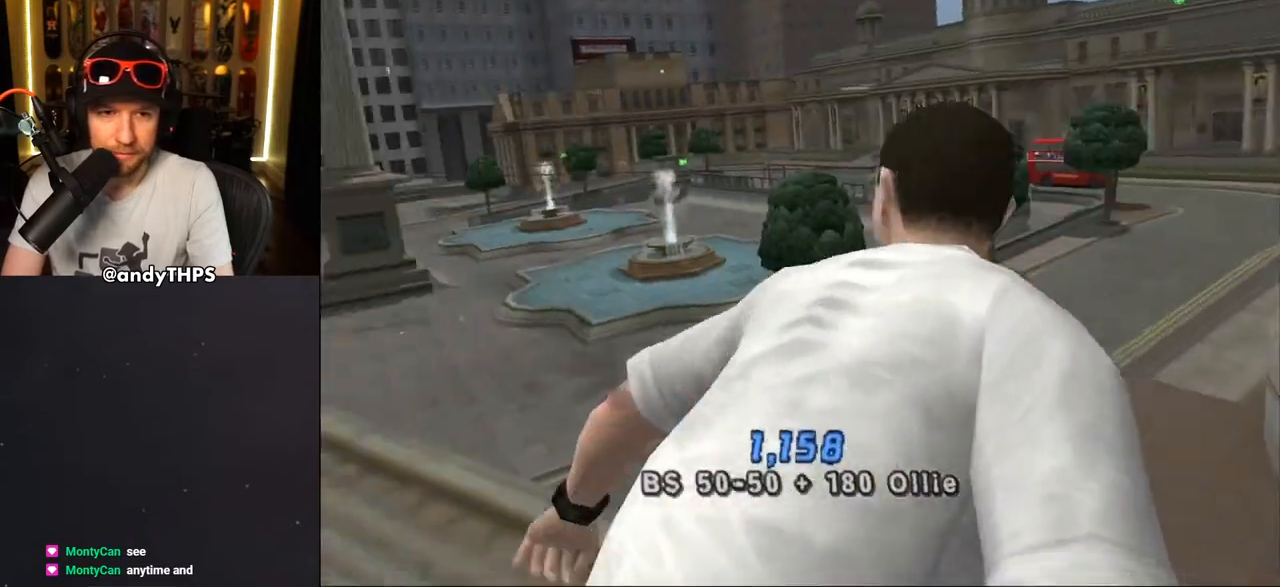
{"buttons": ["CROSS"], "left_stick": "center", "right_stick": "center", "events": [[233, "DPAD_DOWN", "up"]]}
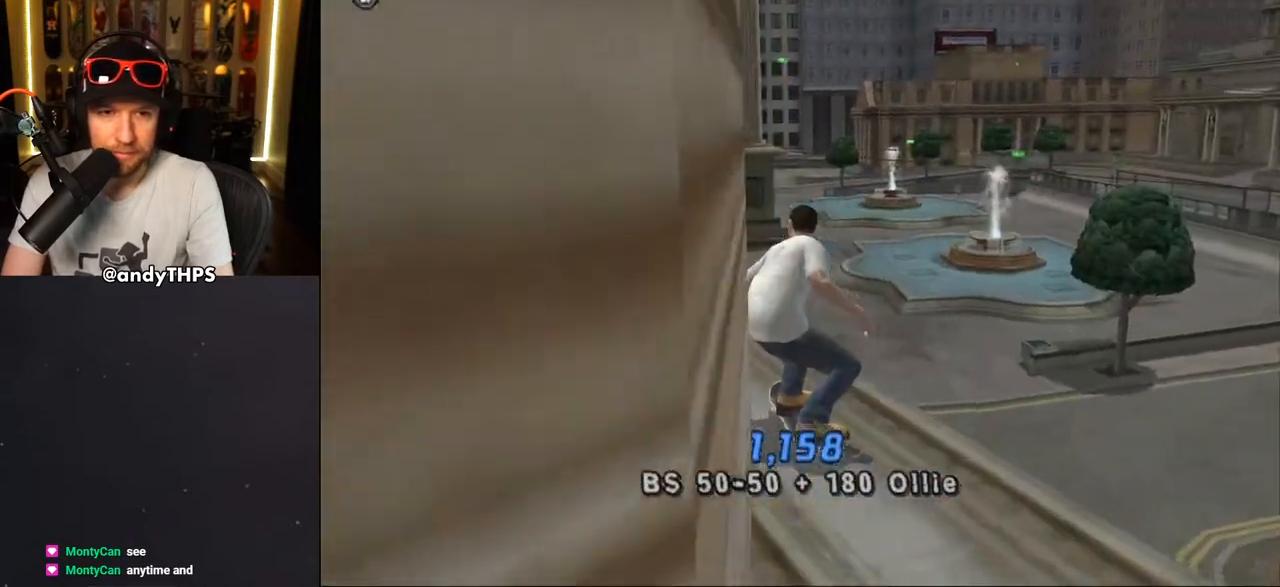
{"buttons": ["TRIANGLE"], "left_stick": "center", "right_stick": "center", "events": [[67, "DPAD_LEFT", "down"], [83, "DPAD_DOWN", "down"], [183, "CROSS", "up"], [183, "TRIANGLE", "down"], [250, "DPAD_DOWN", "up"], [250, "DPAD_LEFT", "up"]]}
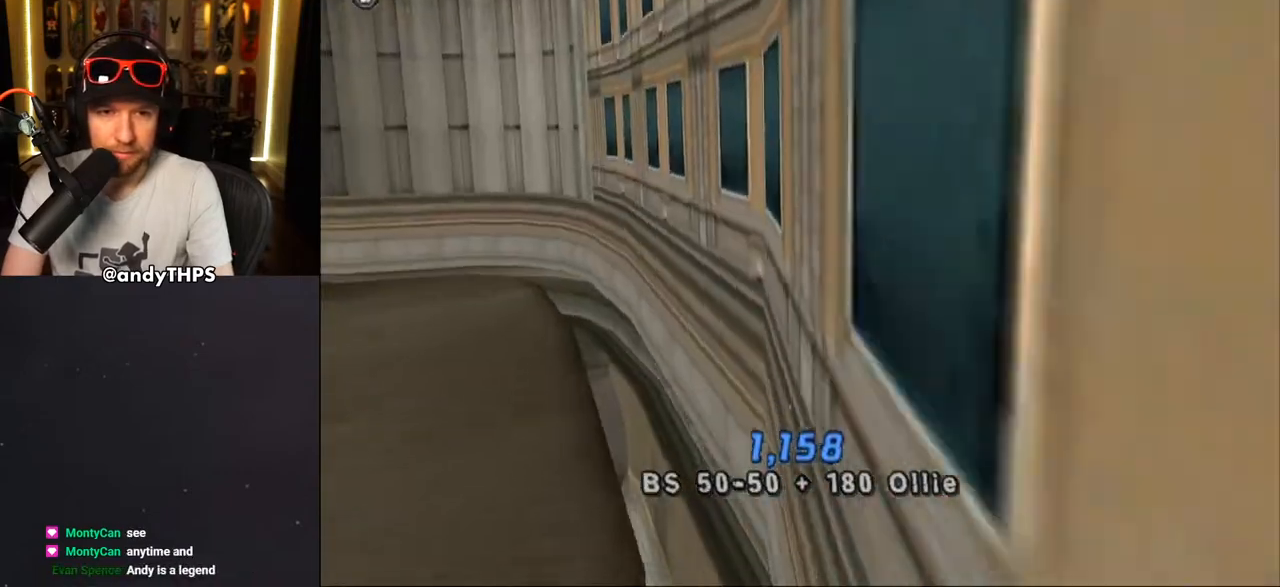
{"buttons": ["TRIANGLE", "DPAD_DOWN"], "left_stick": "center", "right_stick": "center", "events": [[483, "DPAD_DOWN", "down"]]}
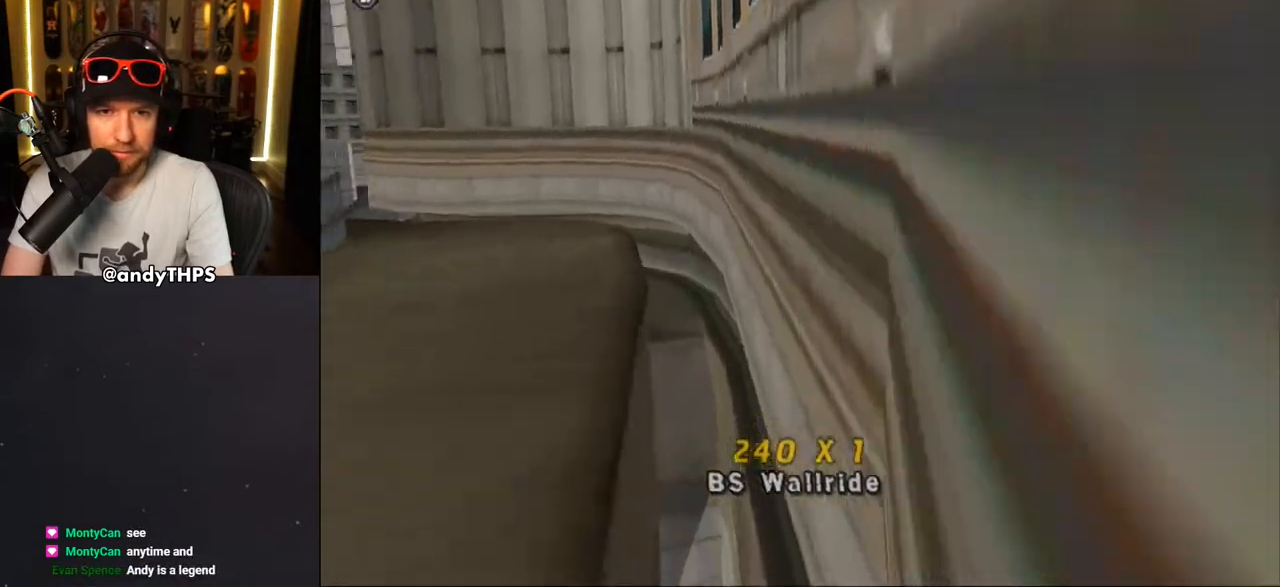
{"buttons": ["CROSS", "DPAD_RIGHT"], "left_stick": "center", "right_stick": "center", "events": [[133, "TRIANGLE", "up"], [183, "CROSS", "down"], [450, "DPAD_DOWN", "up"], [483, "DPAD_RIGHT", "down"]]}
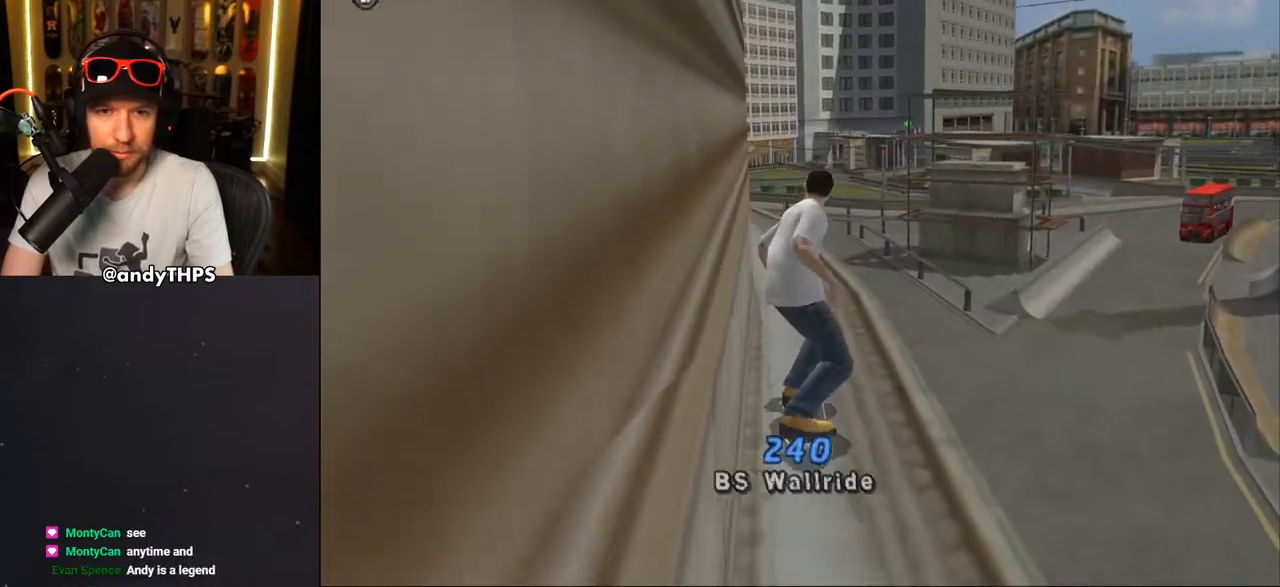
{"buttons": ["TRIANGLE"], "left_stick": "center", "right_stick": "center", "events": [[100, "DPAD_RIGHT", "up"], [183, "CROSS", "up"], [183, "TRIANGLE", "down"], [283, "DPAD_LEFT", "down"], [333, "DPAD_LEFT", "up"]]}
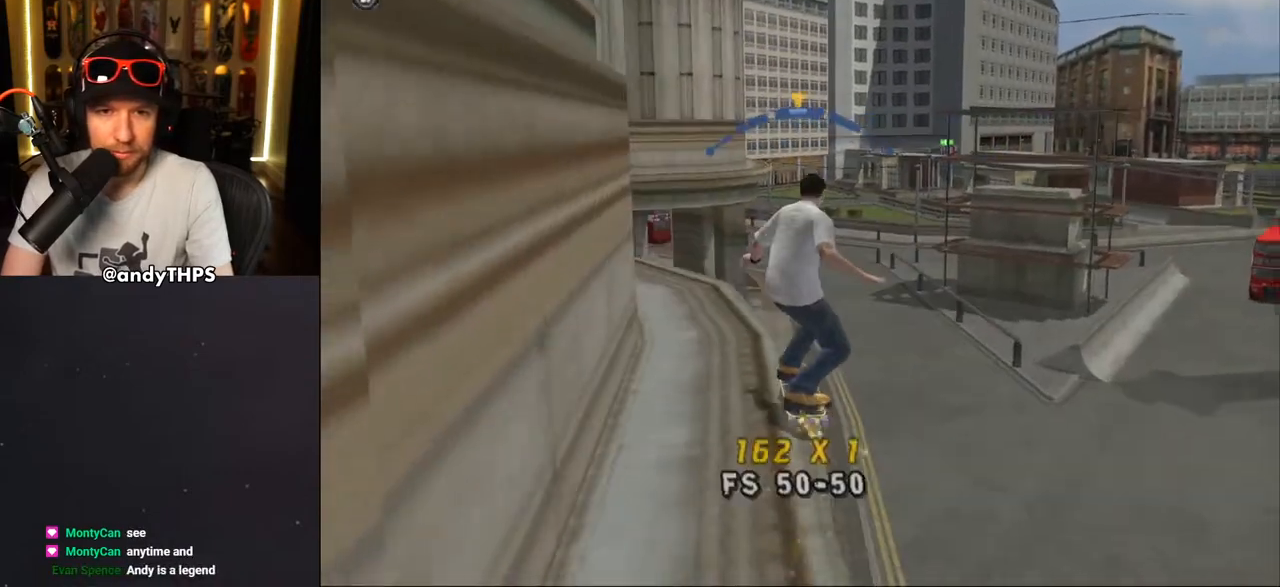
{"buttons": ["CROSS"], "left_stick": "center", "right_stick": "center", "events": [[150, "TRIANGLE", "up"], [217, "CROSS", "down"], [300, "DPAD_RIGHT", "down"], [367, "DPAD_RIGHT", "up"]]}
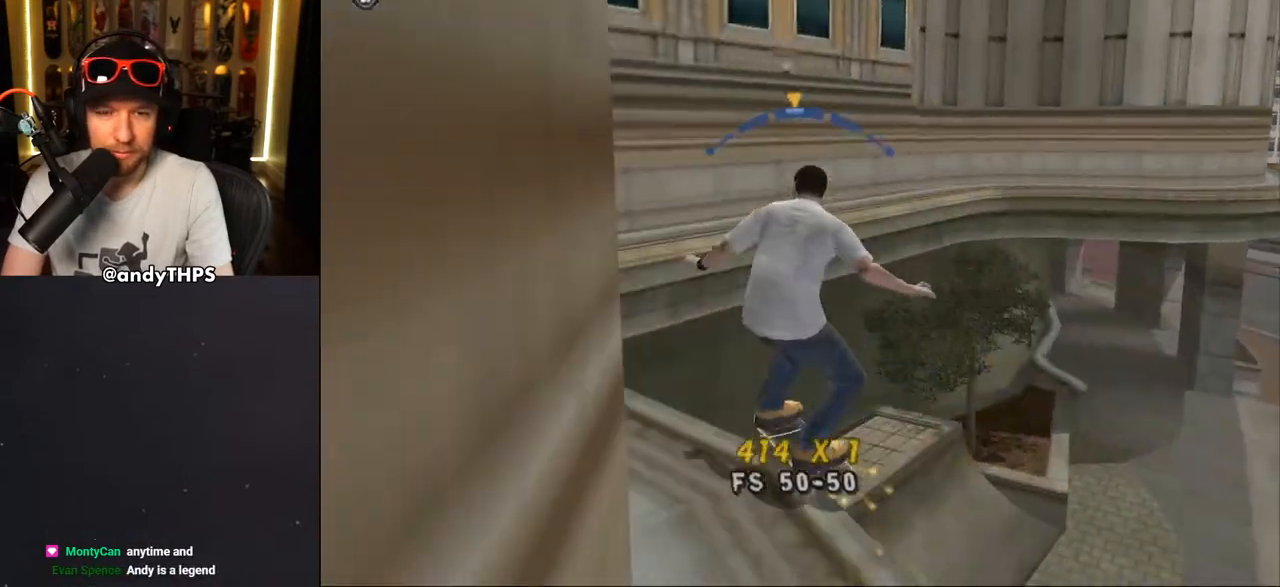
{"buttons": ["CROSS"], "left_stick": "center", "right_stick": "center", "events": [[233, "DPAD_LEFT", "down"], [350, "DPAD_LEFT", "up"]]}
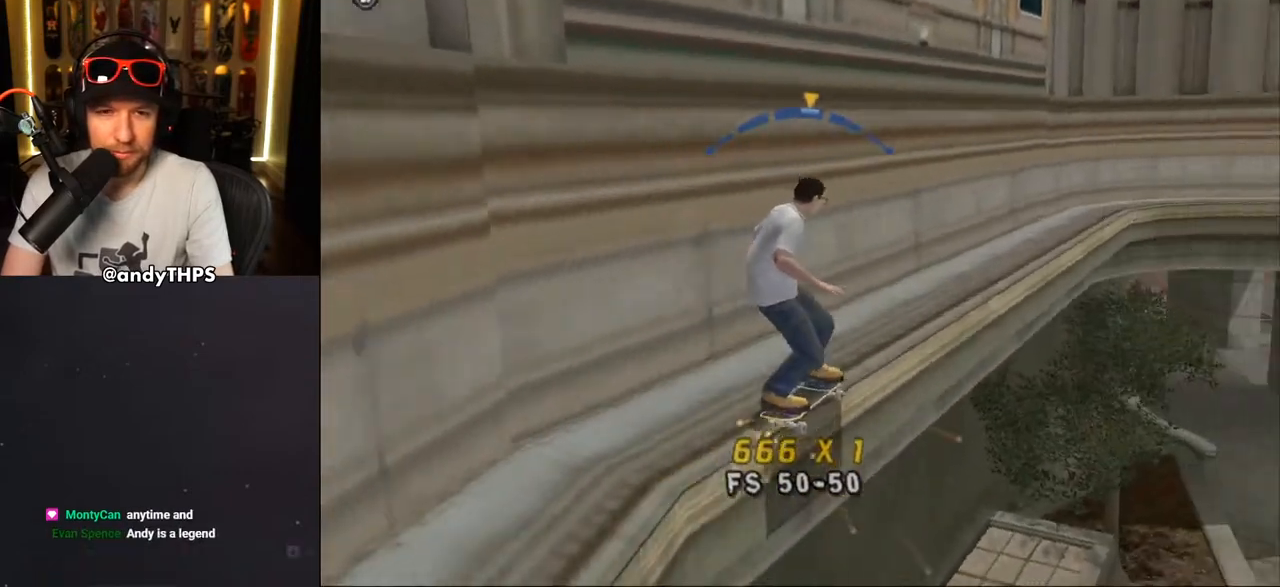
{"buttons": ["CROSS", "DPAD_RIGHT"], "left_stick": "center", "right_stick": "center", "events": [[33, "DPAD_RIGHT", "down"], [100, "DPAD_RIGHT", "up"], [233, "DPAD_LEFT", "down"], [267, "DPAD_UP", "down"], [283, "DPAD_UP", "up"], [317, "DPAD_LEFT", "up"], [500, "DPAD_RIGHT", "down"]]}
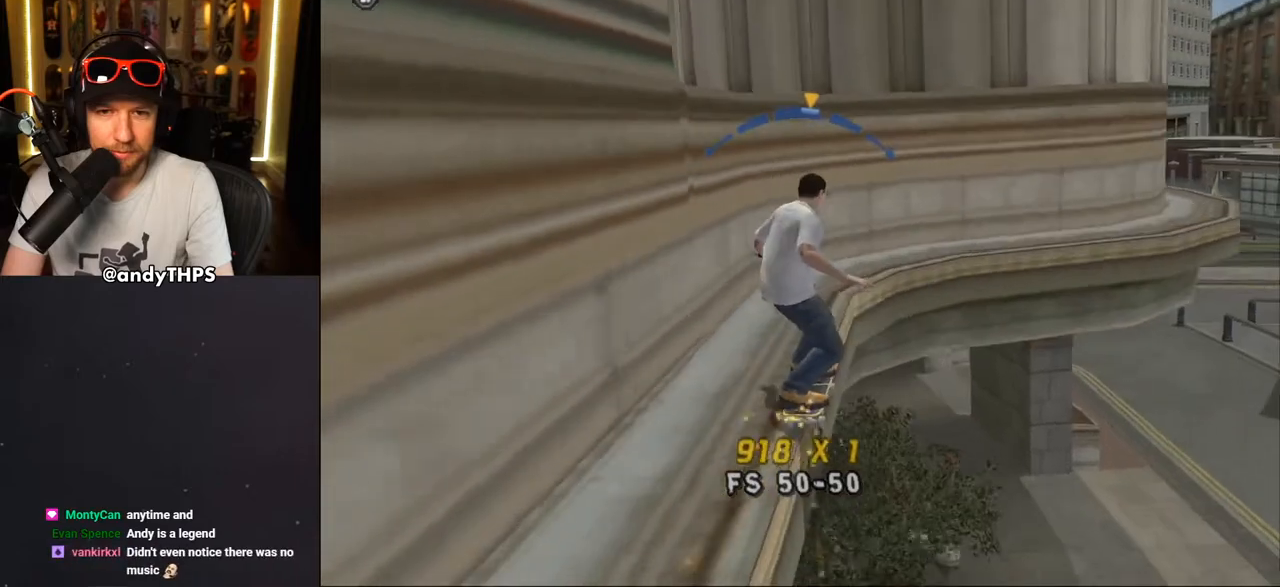
{"buttons": ["CROSS", "DPAD_RIGHT"], "left_stick": "center", "right_stick": "center", "events": [[100, "DPAD_RIGHT", "up"], [267, "DPAD_LEFT", "down"], [450, "DPAD_RIGHT", "down"], [500, "DPAD_LEFT", "up"]]}